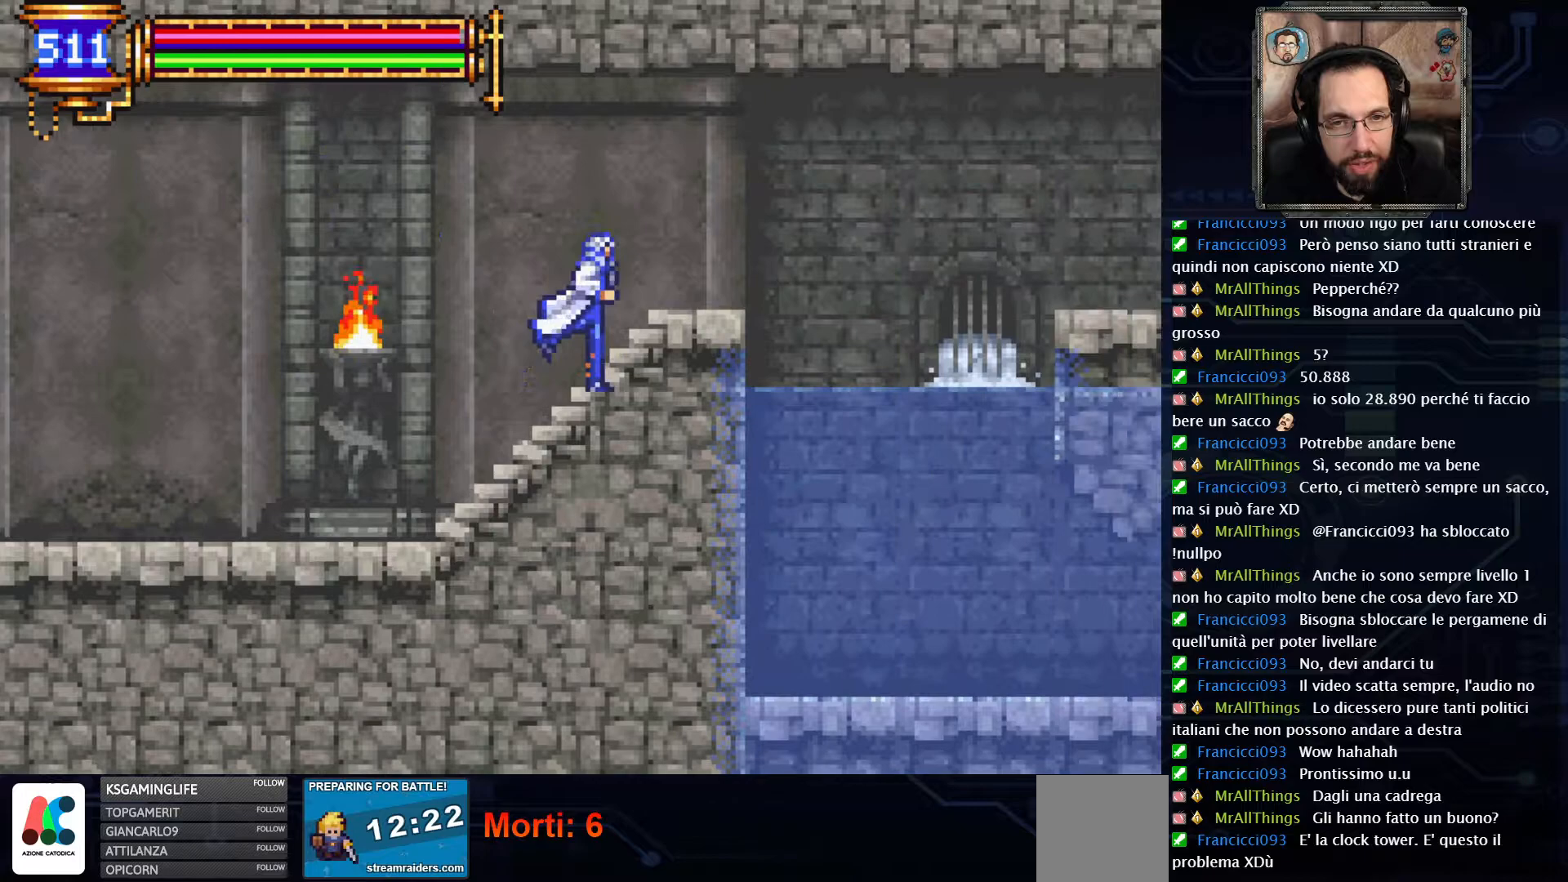
Gameplay with a controller (Xbox layout); each line is a JSON object with the inputs held at the frame after it (dt_ms = milliseconds from this image to that frame). "events" lists button and stick changes between this image and that frame as [ms after this image, input, new state], when the widget could be followed in between. Not read: L1 L3 R1 R3.
{"dt_ms": 1000, "buttons": ["A", "DPAD_RIGHT"], "left_stick": "center", "right_stick": "center"}
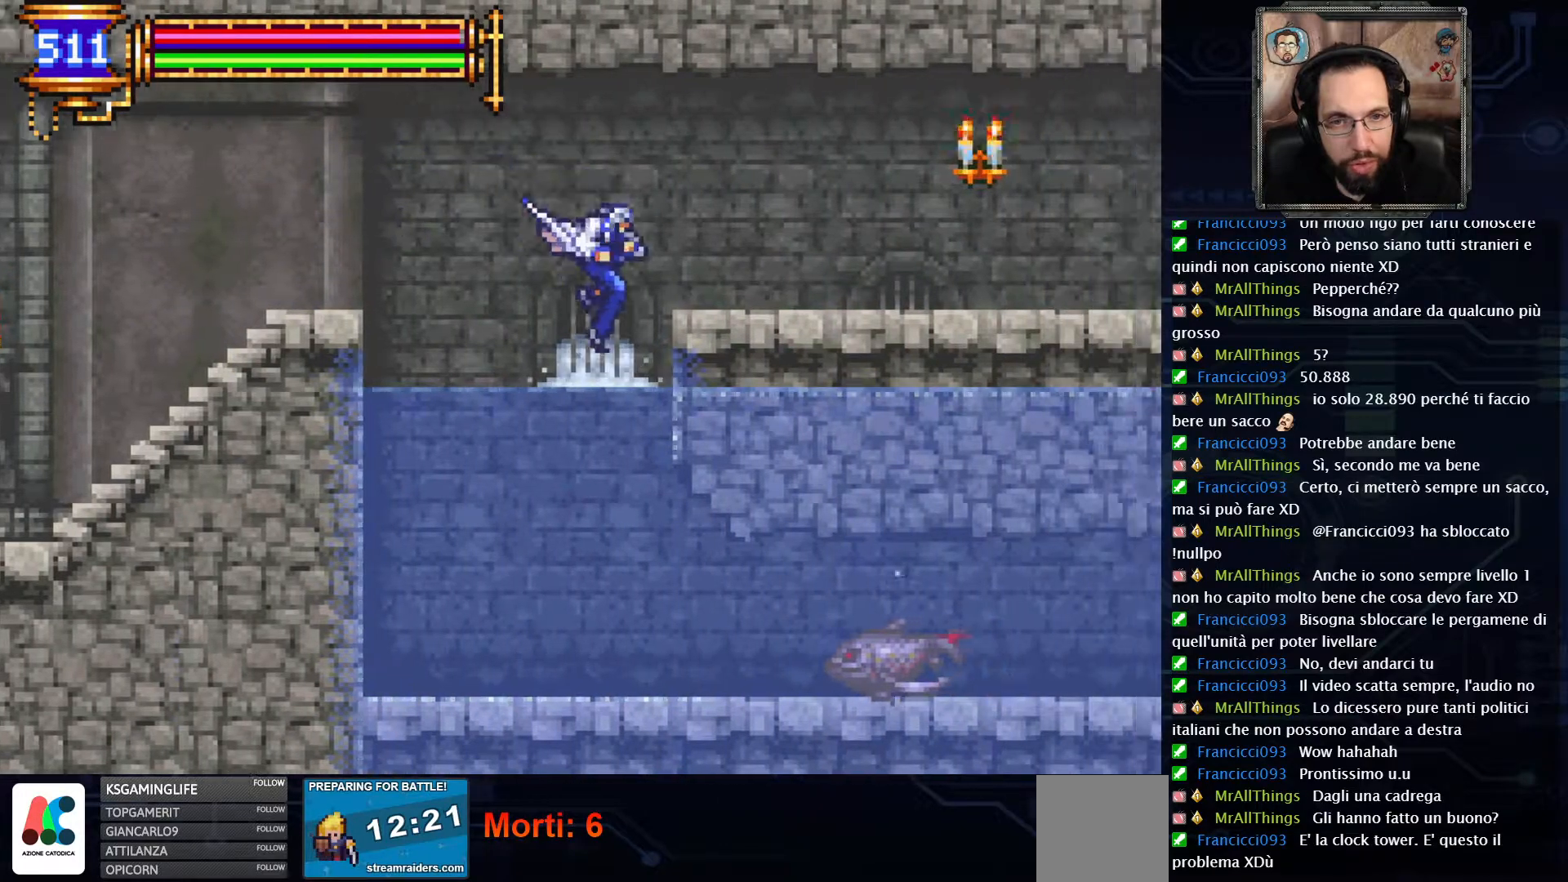
{"dt_ms": 500, "buttons": ["X", "DPAD_RIGHT"], "left_stick": "center", "right_stick": "center", "events": [[133, "A", "up"], [400, "X", "down"]]}
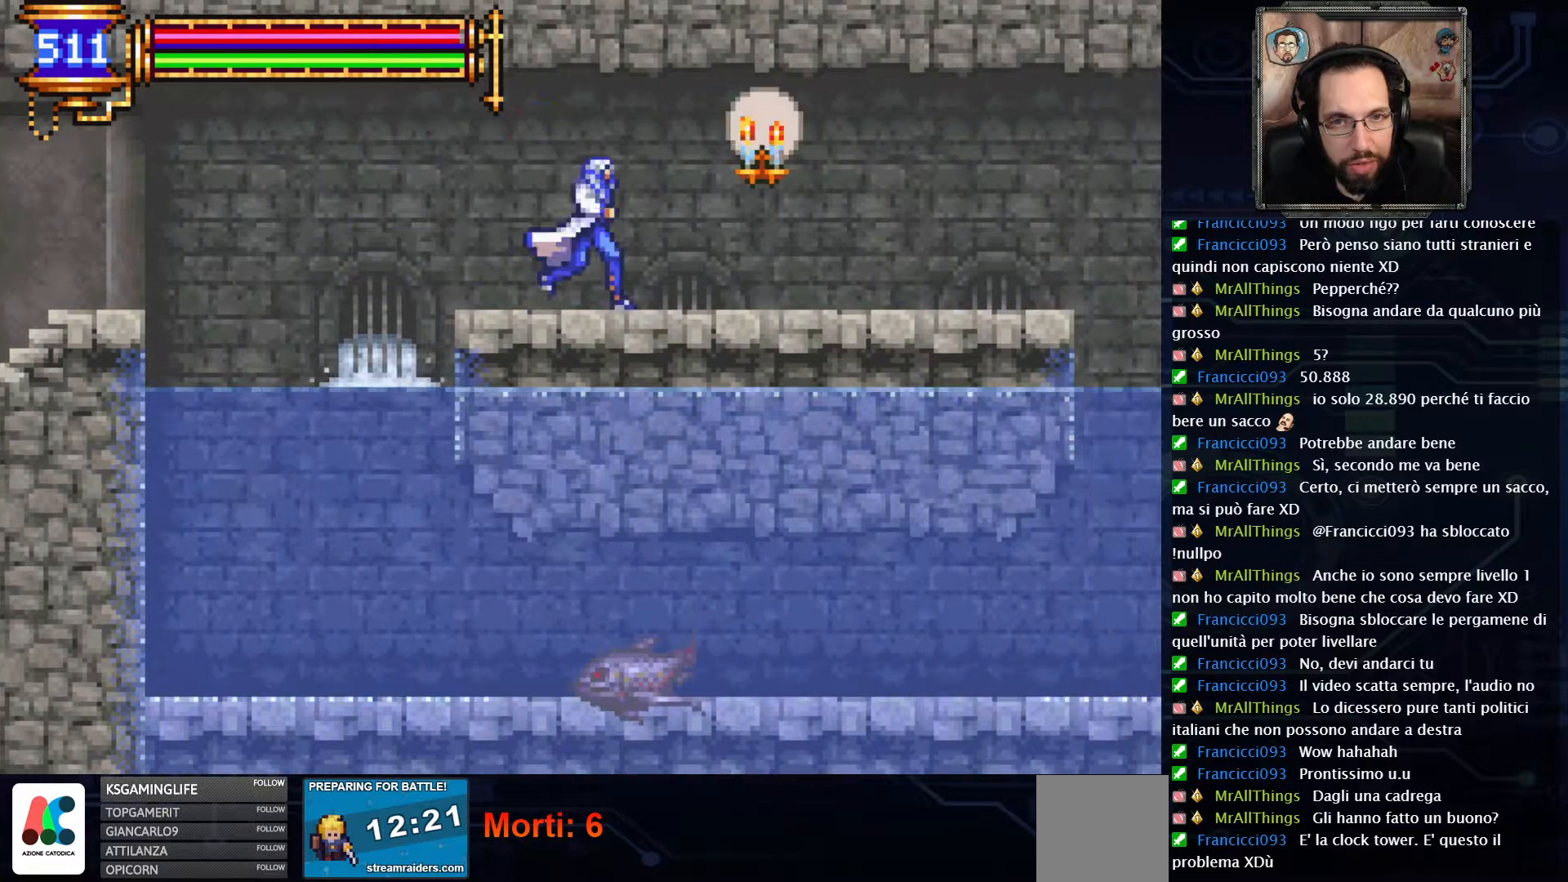
{"dt_ms": 500, "buttons": ["DPAD_RIGHT"], "left_stick": "center", "right_stick": "center", "events": [[17, "X", "up"]]}
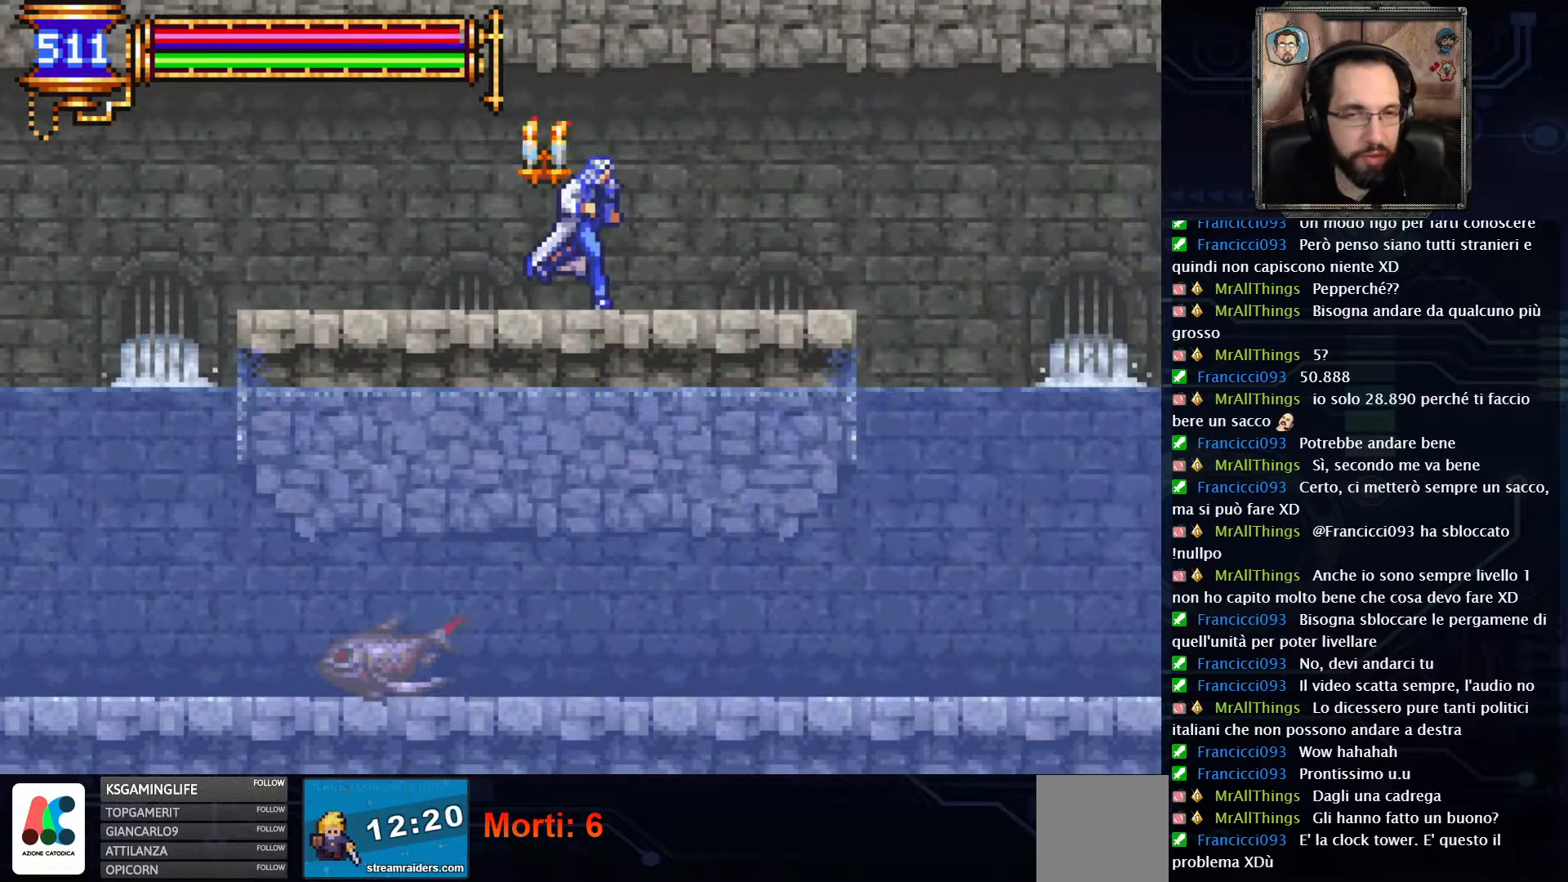
{"dt_ms": 500, "buttons": ["DPAD_RIGHT"], "left_stick": "center", "right_stick": "center", "events": []}
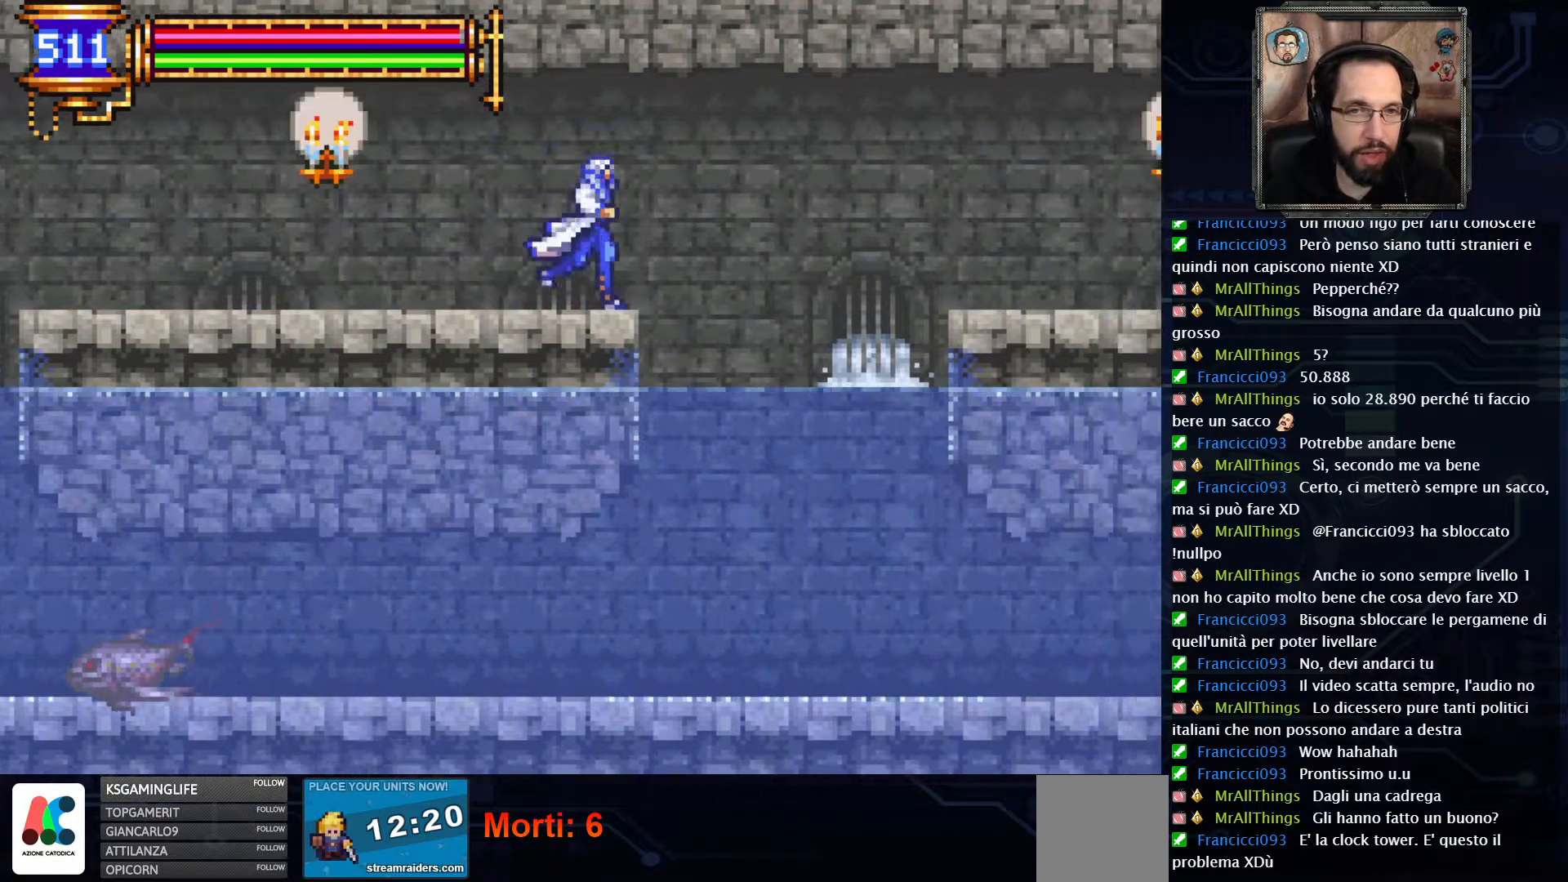
{"dt_ms": 500, "buttons": ["DPAD_RIGHT"], "left_stick": "center", "right_stick": "center", "events": [[67, "A", "down"], [183, "A", "up"]]}
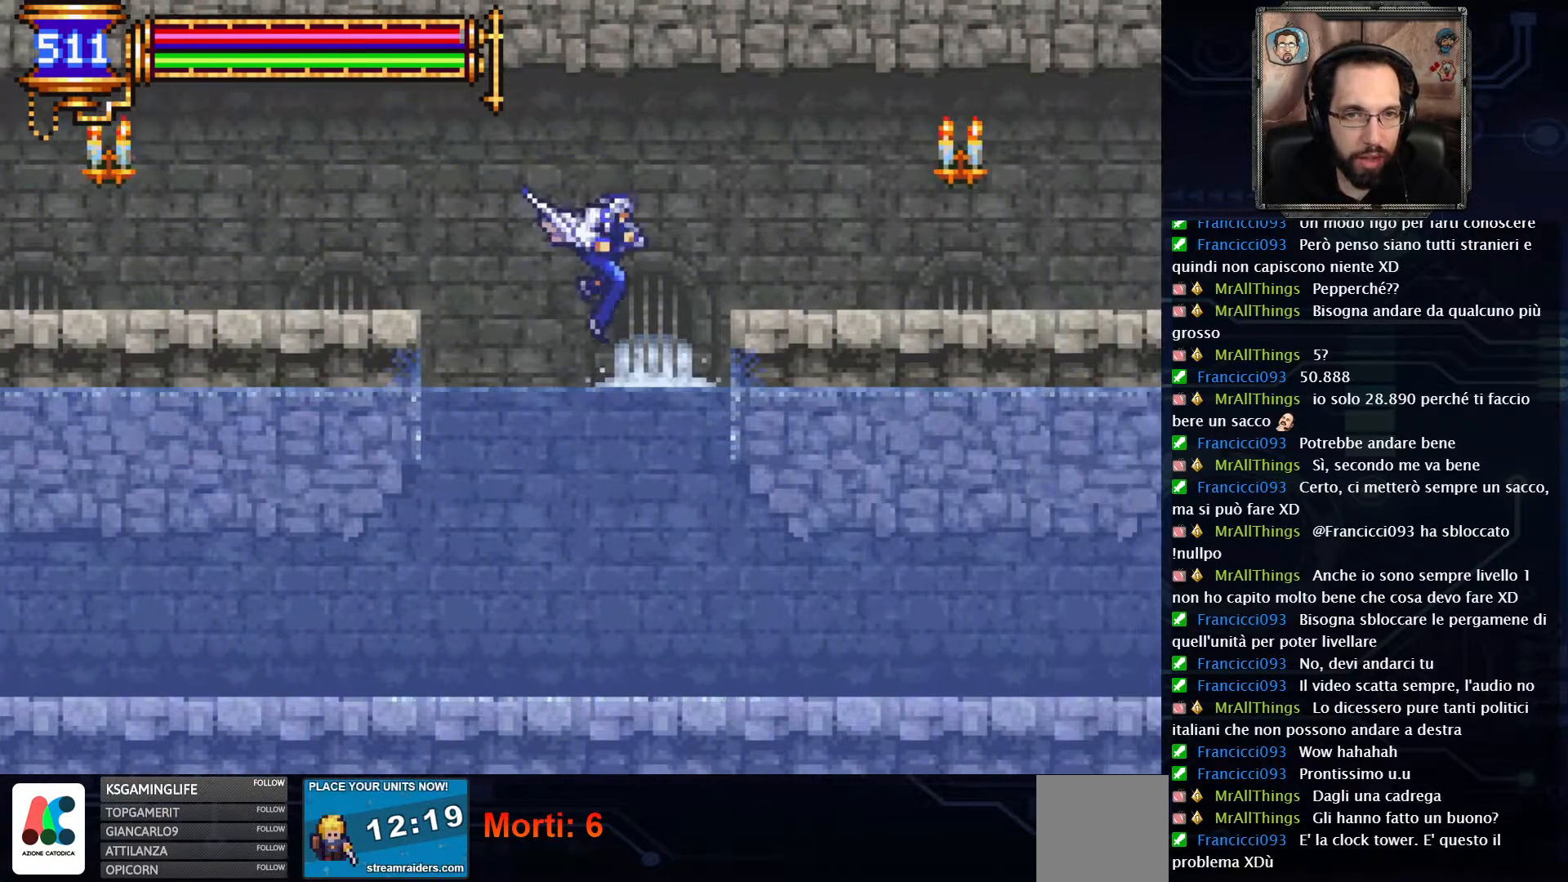
{"dt_ms": 500, "buttons": ["DPAD_RIGHT"], "left_stick": "center", "right_stick": "center", "events": [[33, "A", "down"], [183, "A", "up"], [283, "X", "down"], [433, "X", "up"]]}
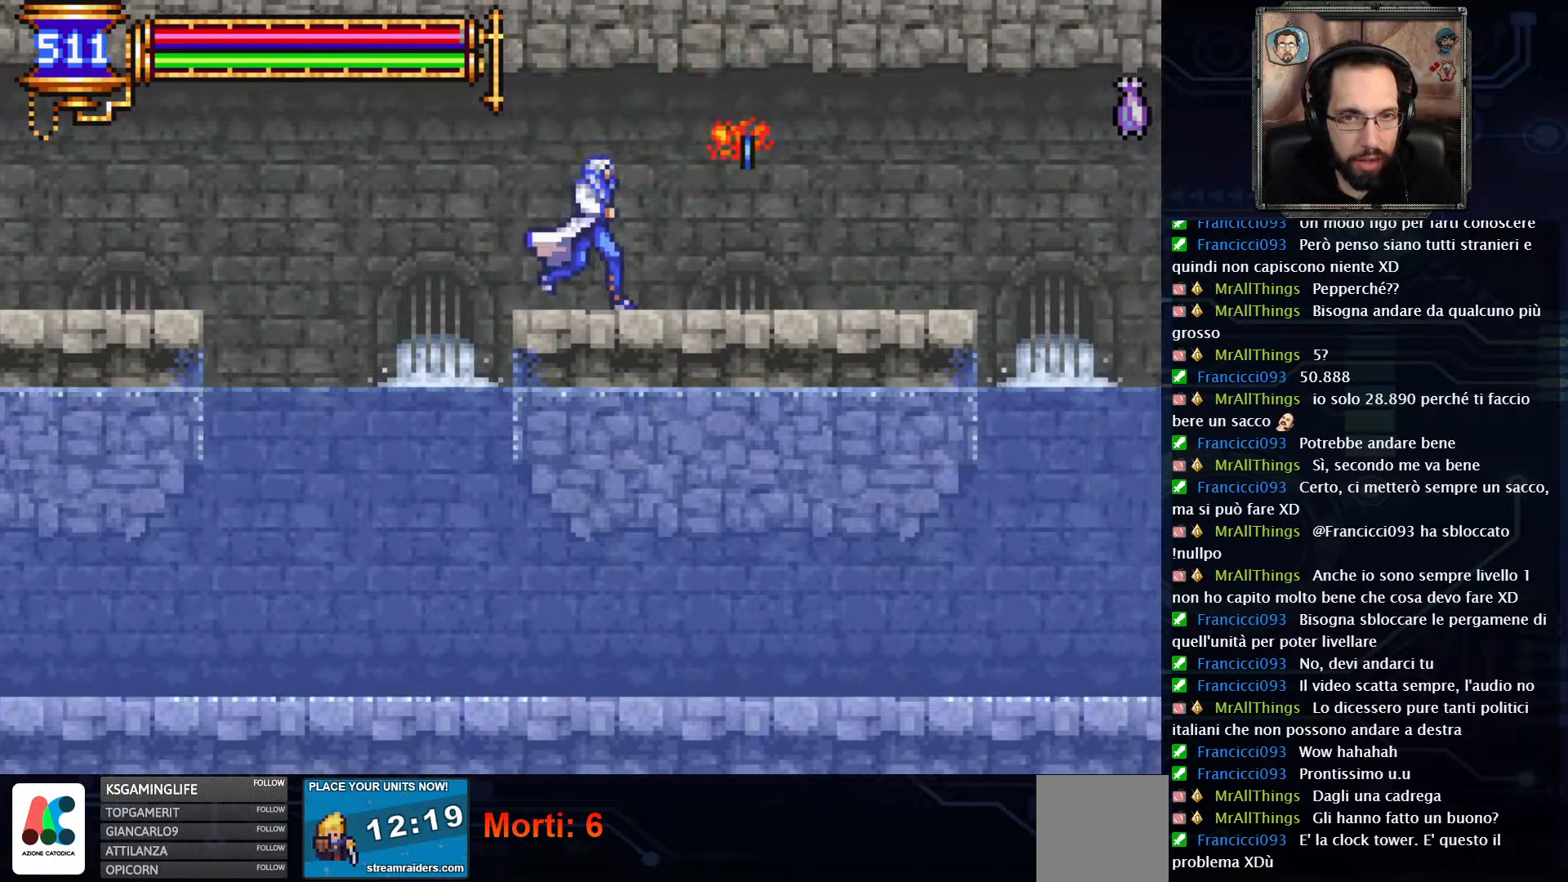
{"dt_ms": 500, "buttons": ["DPAD_RIGHT"], "left_stick": "center", "right_stick": "center", "events": []}
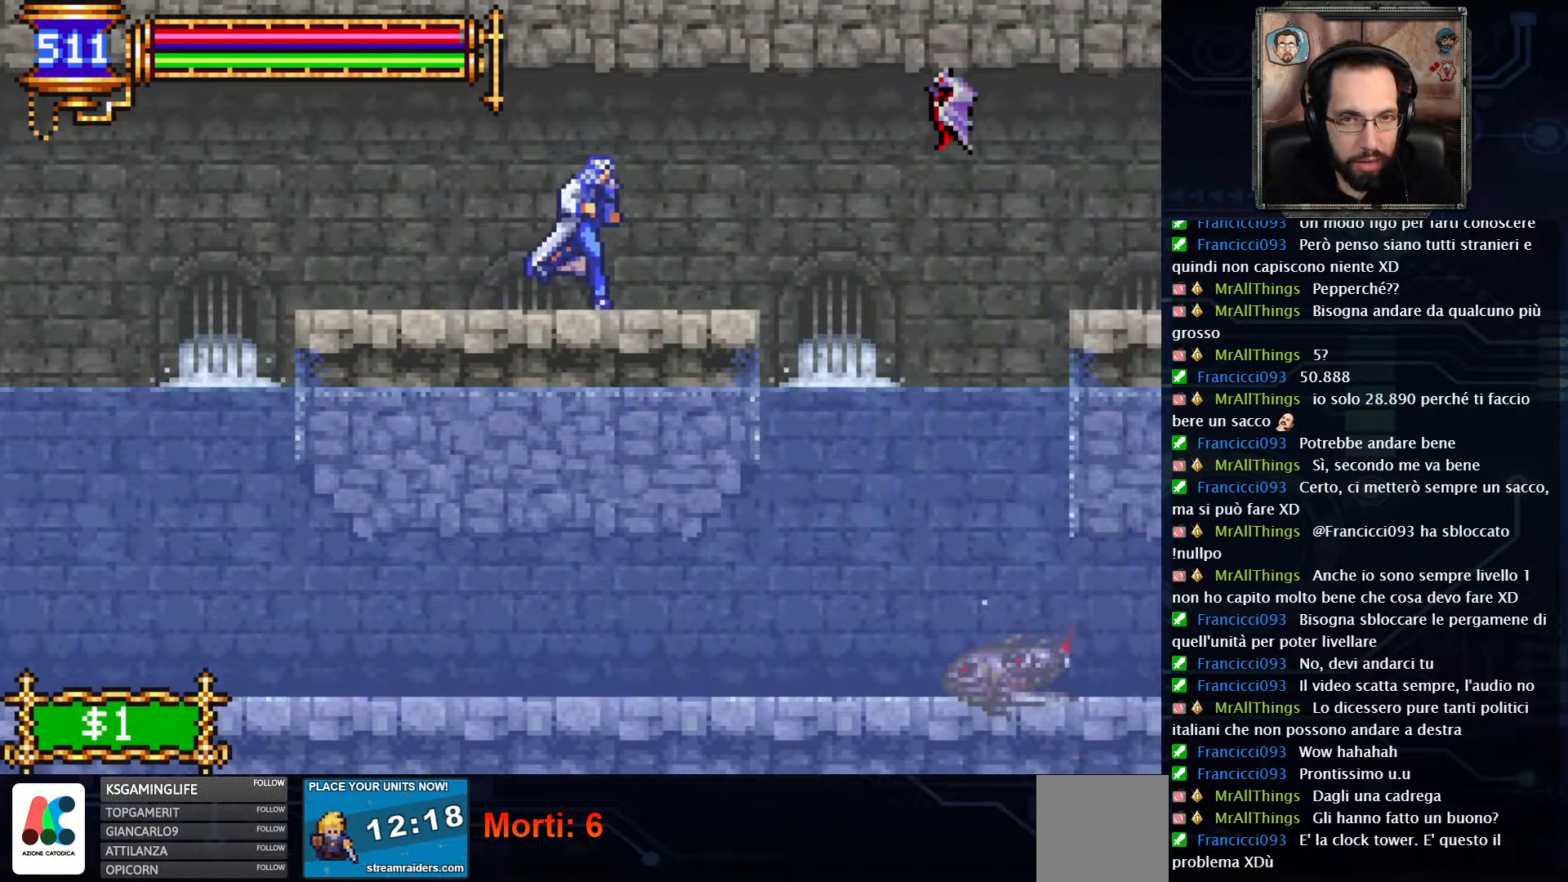
{"dt_ms": 500, "buttons": ["DPAD_RIGHT"], "left_stick": "center", "right_stick": "center", "events": [[217, "A", "down"], [283, "X", "down"], [350, "A", "up"], [417, "X", "up"]]}
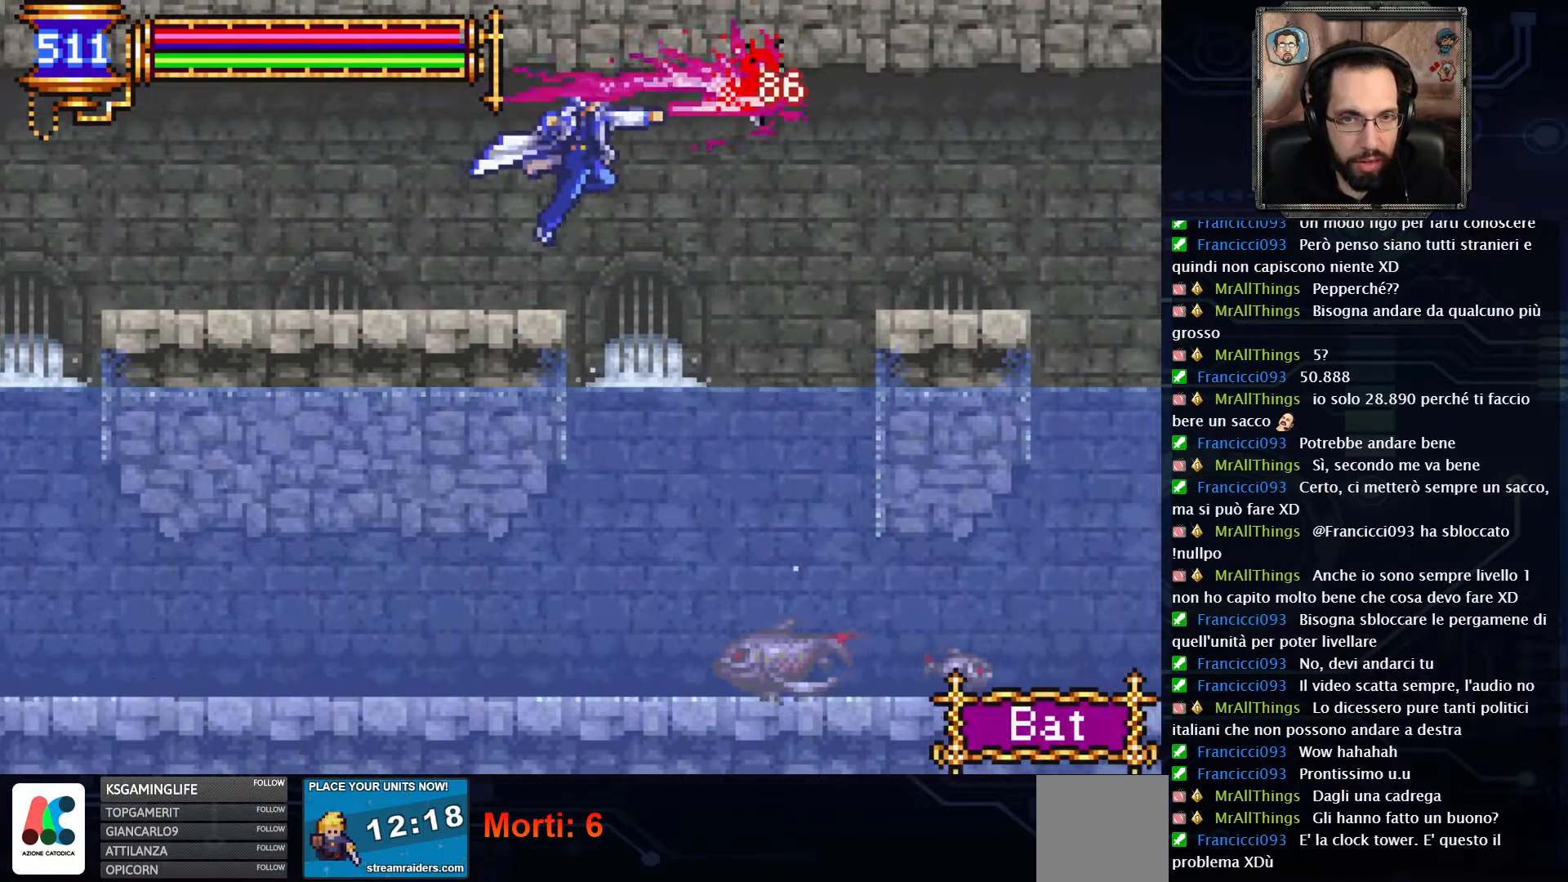
{"dt_ms": 500, "buttons": ["DPAD_RIGHT"], "left_stick": "center", "right_stick": "center", "events": [[183, "A", "down"], [367, "A", "up"]]}
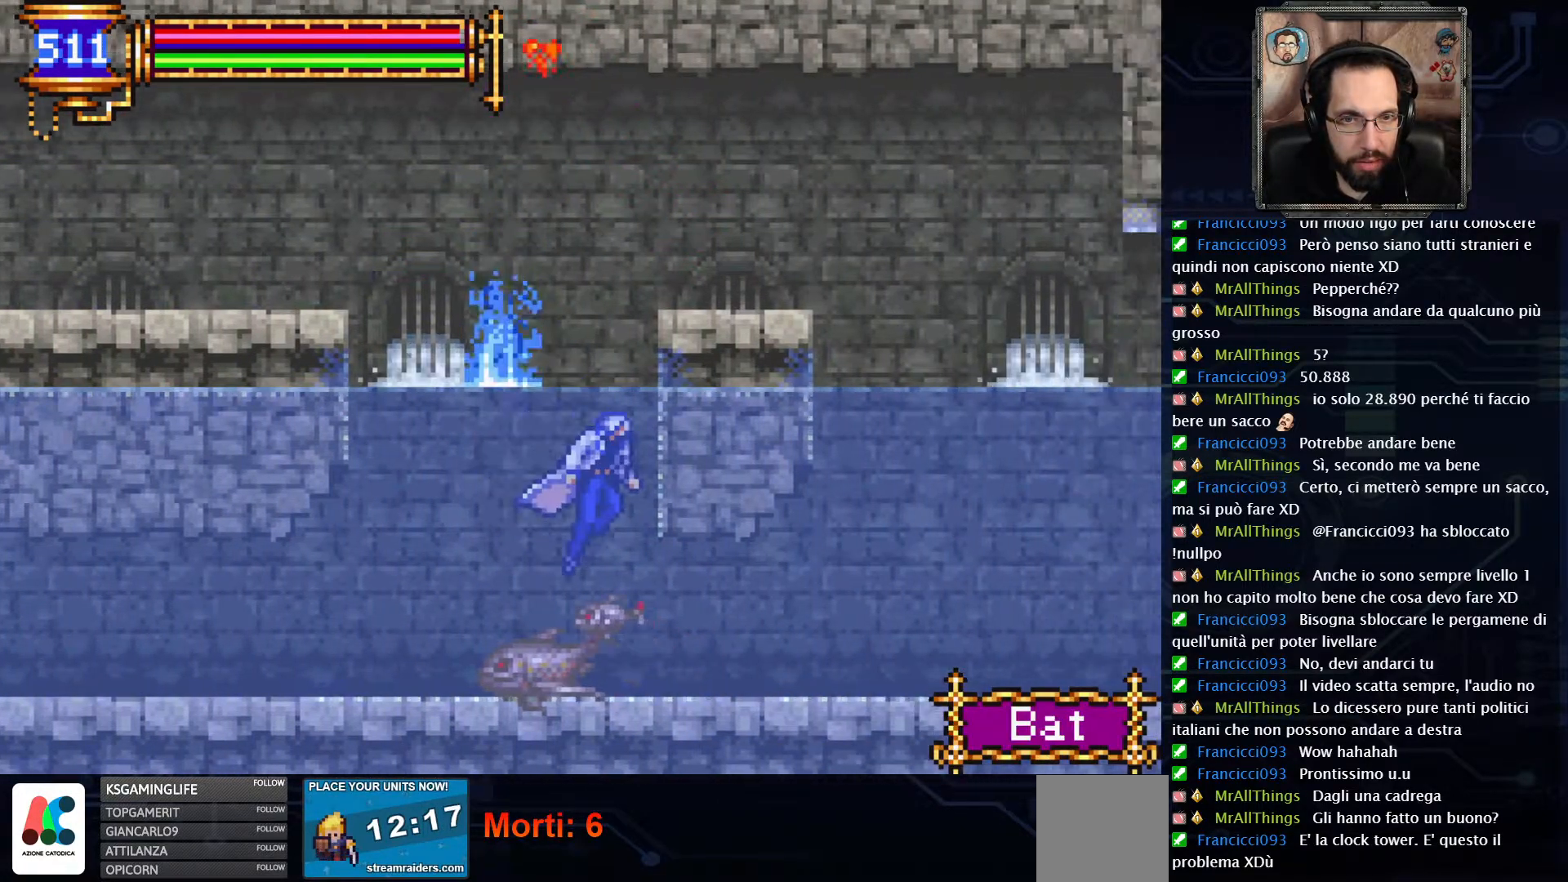
{"dt_ms": 500, "buttons": ["A"], "left_stick": "center", "right_stick": "center", "events": [[100, "DPAD_RIGHT", "up"], [250, "A", "down"]]}
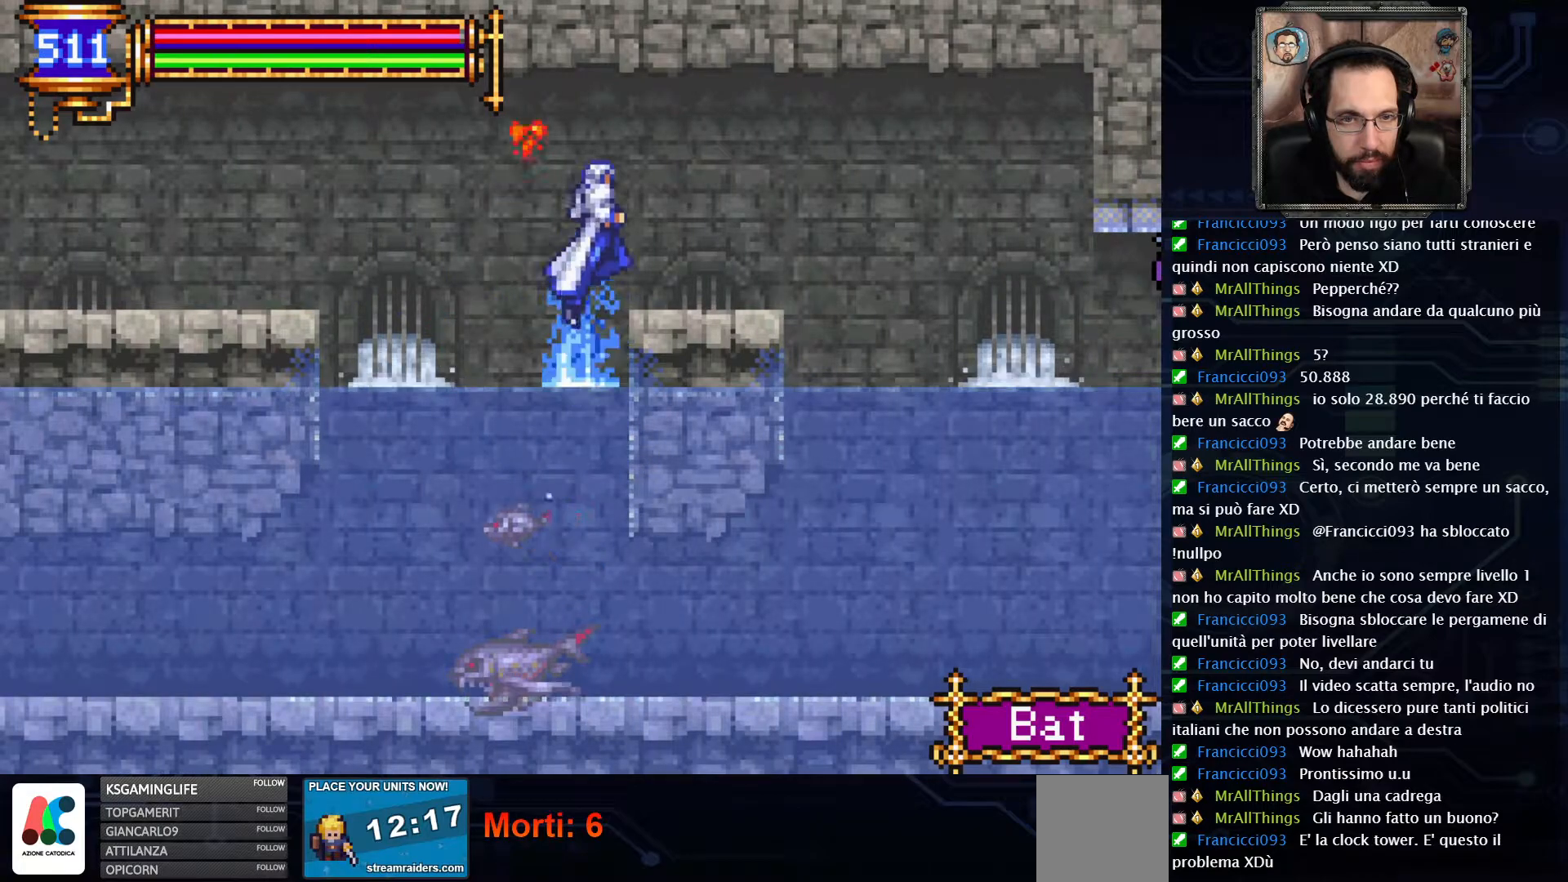
{"dt_ms": 500, "buttons": ["DPAD_RIGHT"], "left_stick": "center", "right_stick": "center", "events": [[33, "A", "up"], [83, "DPAD_RIGHT", "down"]]}